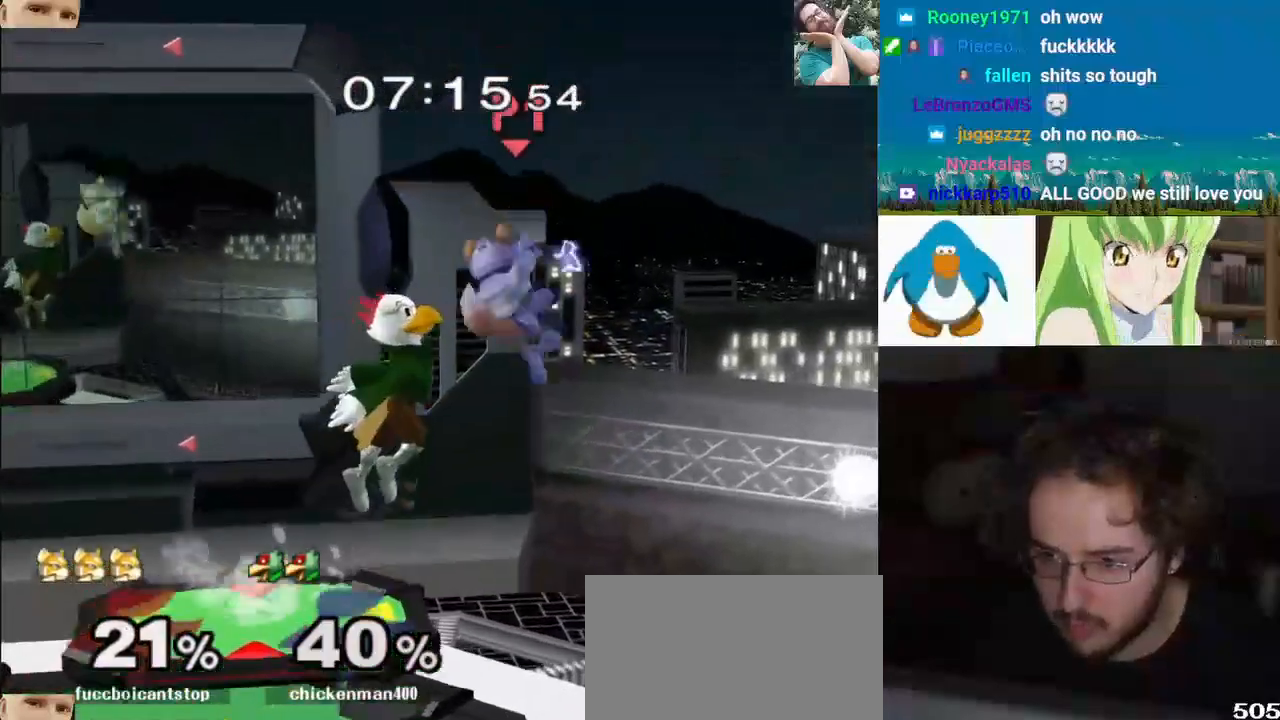
Gameplay with a controller (Nintendo layout); each line is a JSON object with the inputs held at the frame after it. "events" lists button and stick changes between this image and that frame as [ms after this image, input, new state], when the widget could be followed in between. Not read: L3 R3 Z.
{"buttons": [], "left_stick": "down", "right_stick": "center", "events": [[100, "right_stick", "down-right"], [150, "left_stick", "down"], [167, "right_stick", "center"], [217, "right_stick", "down"], [233, "left_stick", "down-left"], [267, "right_stick", "center"], [367, "L1", "down"], [400, "left_stick", "down"], [483, "L1", "up"]]}
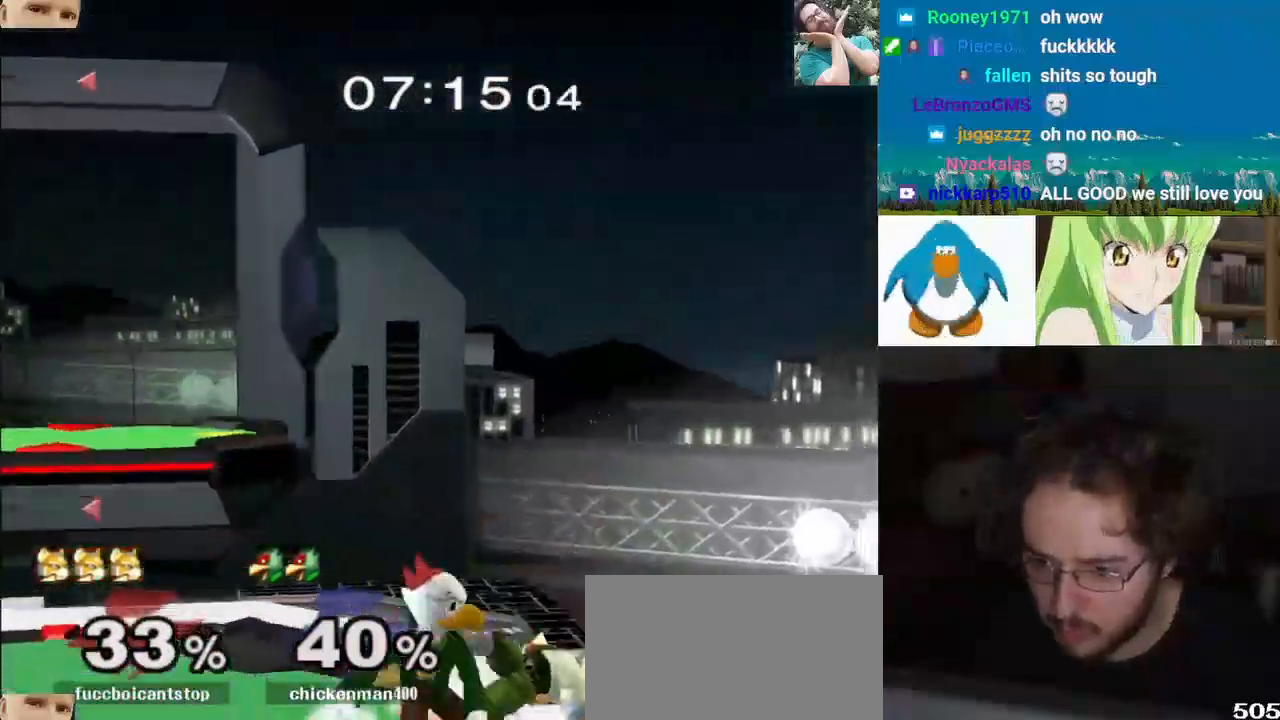
{"buttons": [], "left_stick": "center", "right_stick": "center"}
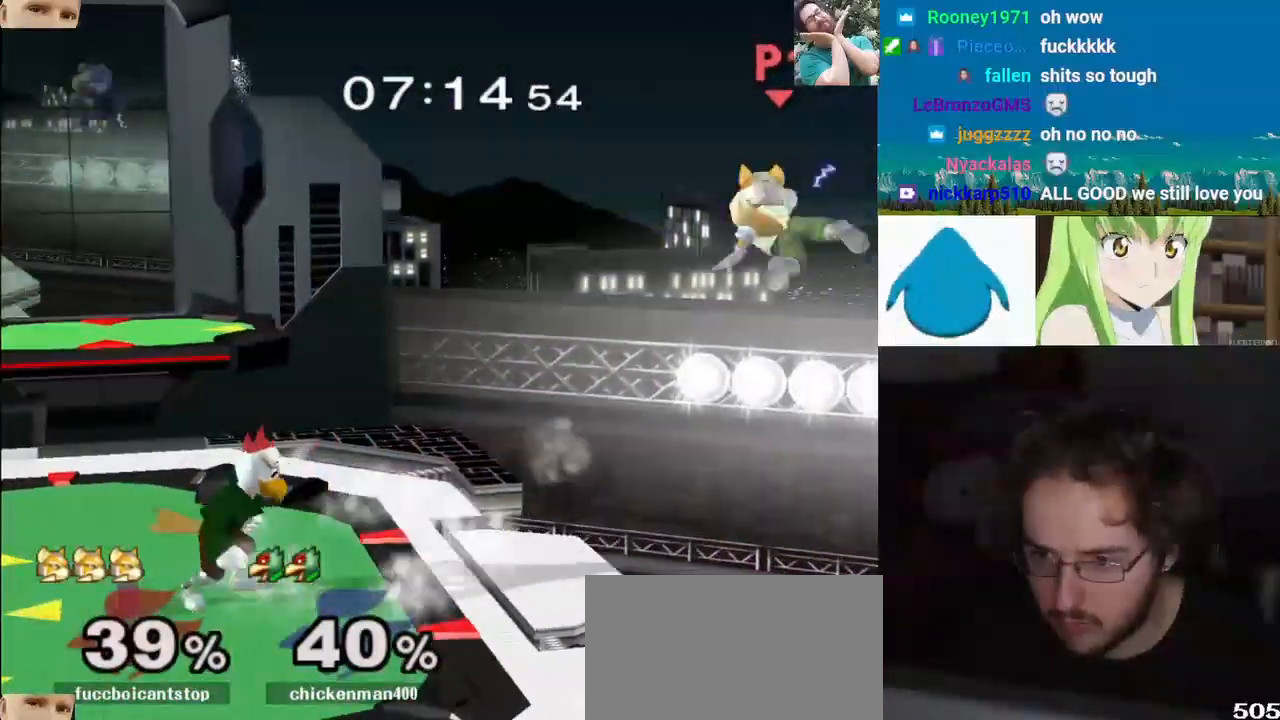
{"buttons": [], "left_stick": "center", "right_stick": "center", "events": [[17, "left_stick", "right"], [233, "left_stick", "center"]]}
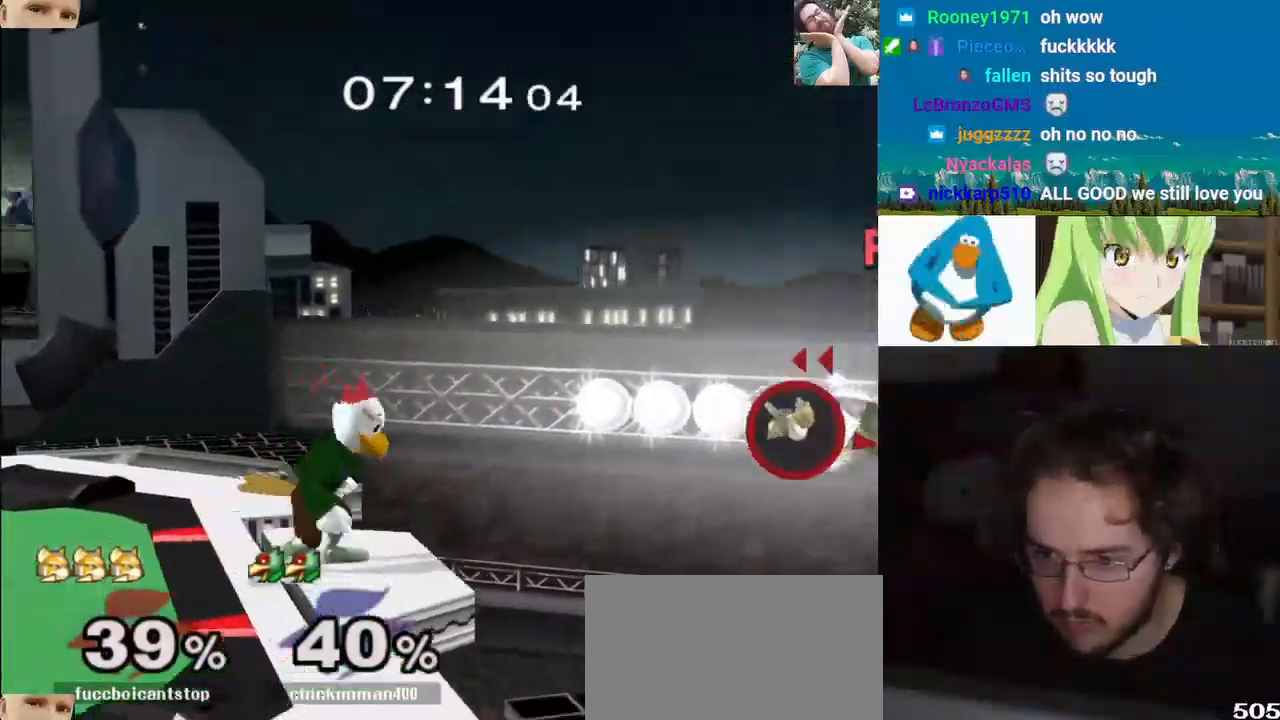
{"buttons": ["A"], "left_stick": "left", "right_stick": "center", "events": [[17, "left_stick", "right"], [183, "left_stick", "down"], [317, "Y", "down"], [350, "A", "down"], [400, "left_stick", "left"], [467, "Y", "up"]]}
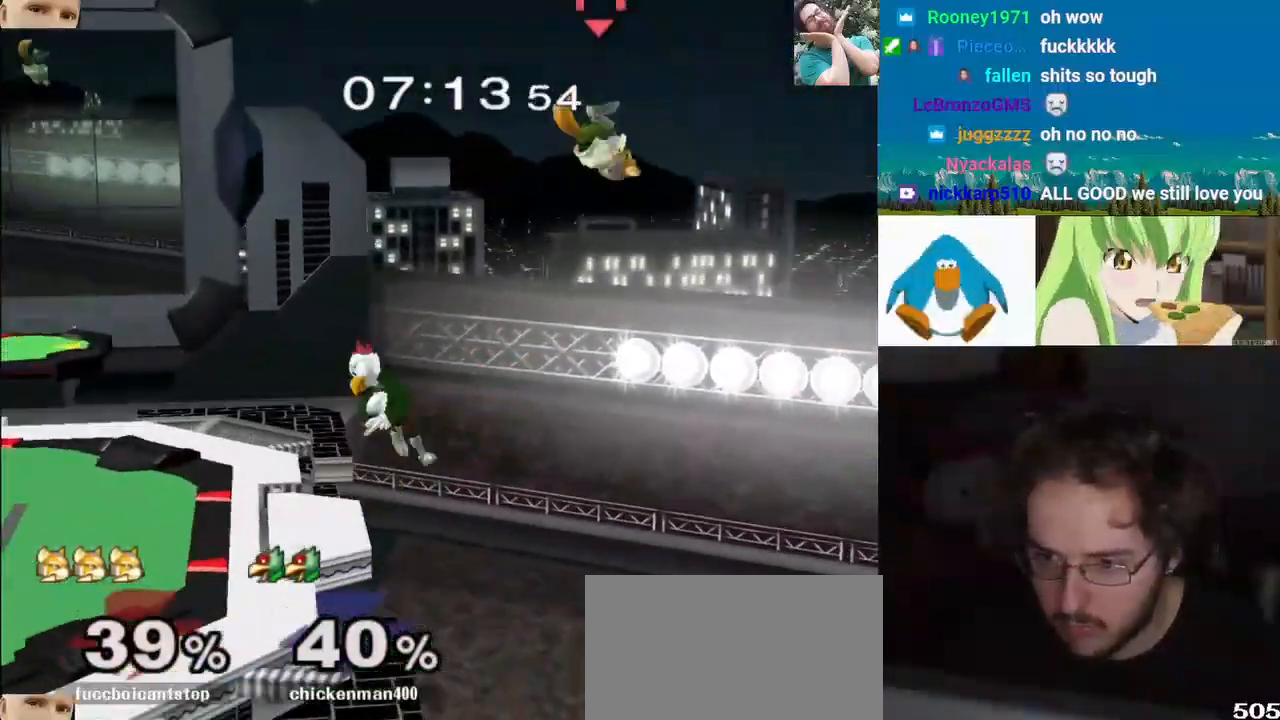
{"buttons": [], "left_stick": "down", "right_stick": "center", "events": [[33, "A", "up"], [83, "A", "down"], [183, "A", "up"], [233, "A", "down"], [350, "left_stick", "down"], [367, "A", "up"]]}